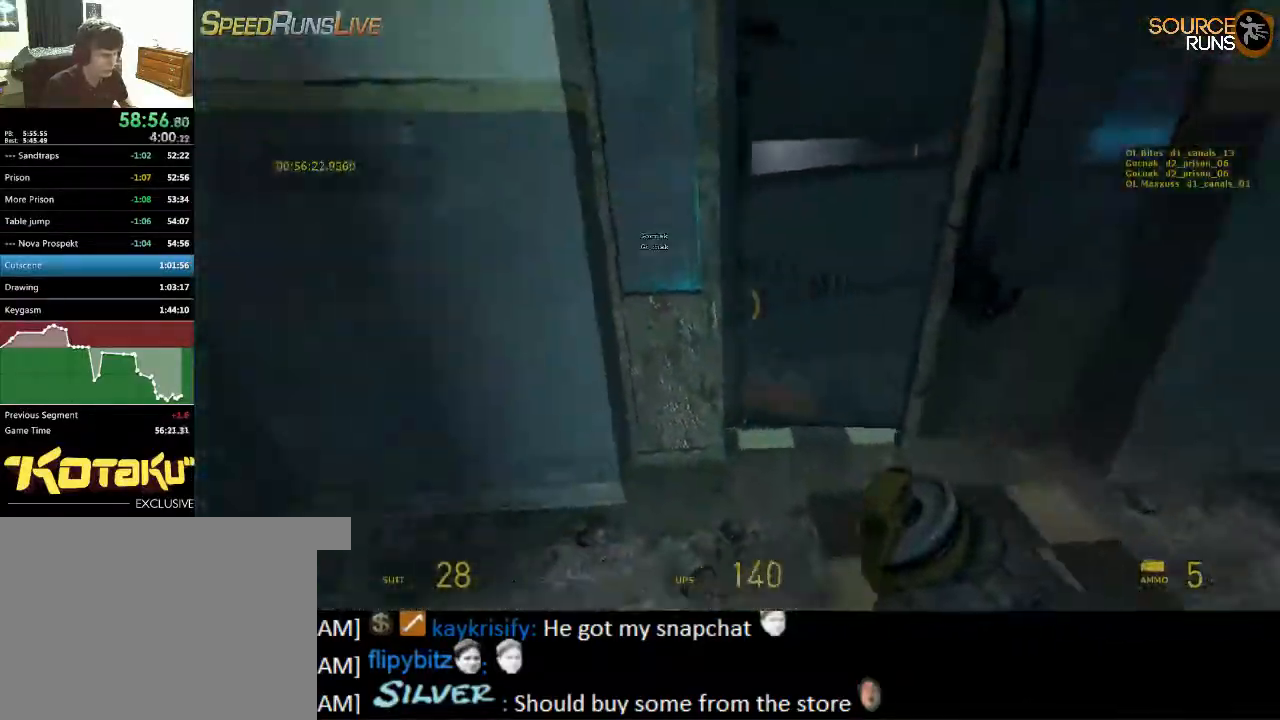
Gameplay with keyboard and mouse; each line is a JSON object with the keys and mouse buttons held at the frame after it. "events" lists presses ("down") and releases ("up") of "1", "2", "3", "4", "5", "a", "alt", "c", "ctrl", "d", "e", "f", "q", "r", "s", "shift", "space", "tab", "v", "w", "x", "z", "mouse_left", "mouse_middle", "mouse_right", "mouse_wheel_up" and "mouse_wheel_down" between this image and that frame as [ms after this image, input, new state], when the widget could be followed in between. "mouse_left", "mouse_middle", "mouse_right", "mouse_wheel_up", "mouse_wheel_down" = the "left", "middle", "right", "wheel_up", "wheel_down" buttons of the "mouse" list. No other keys are recorded. Mouse movement is not recorded.
{"keys": ["d"], "mouse": [], "events": [[300, "mouse_wheel_up", "down"], [334, "s", "up"], [367, "d", "down"], [367, "mouse_wheel_up", "up"], [417, "mouse_wheel_up", "down"], [450, "mouse_wheel_up", "up"]]}
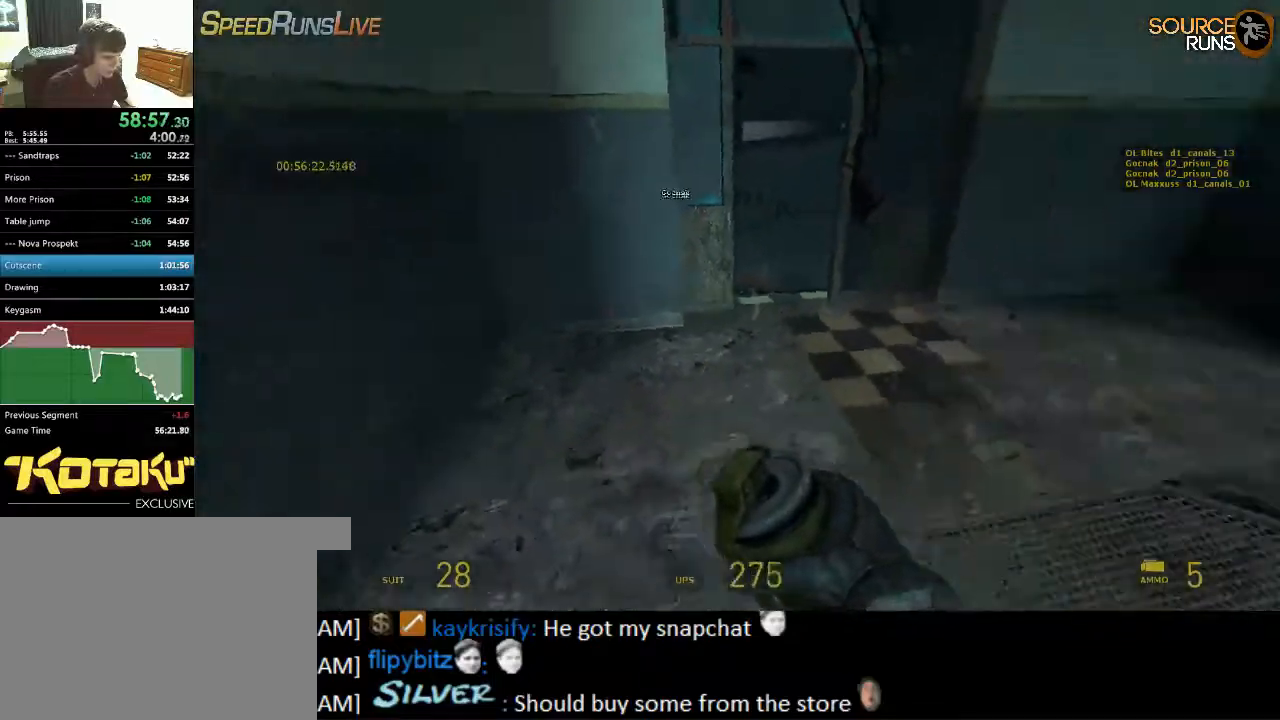
{"keys": [], "mouse": [], "events": [[50, "w", "down"], [84, "d", "up"], [150, "a", "down"], [284, "a", "up"], [284, "w", "up"]]}
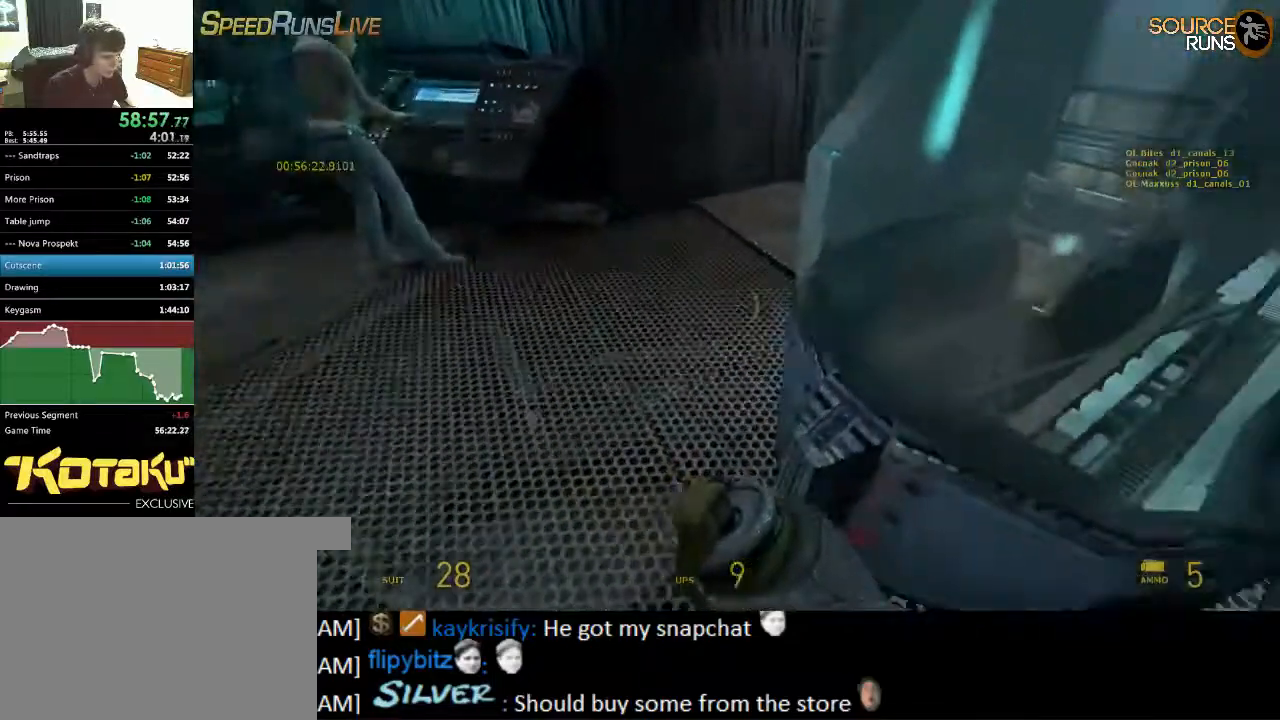
{"keys": ["a", "ctrl", "w"], "mouse": [], "events": [[250, "ctrl", "down"], [250, "mouse_wheel_up", "down"], [317, "w", "down"], [367, "a", "down"], [400, "mouse_wheel_up", "up"]]}
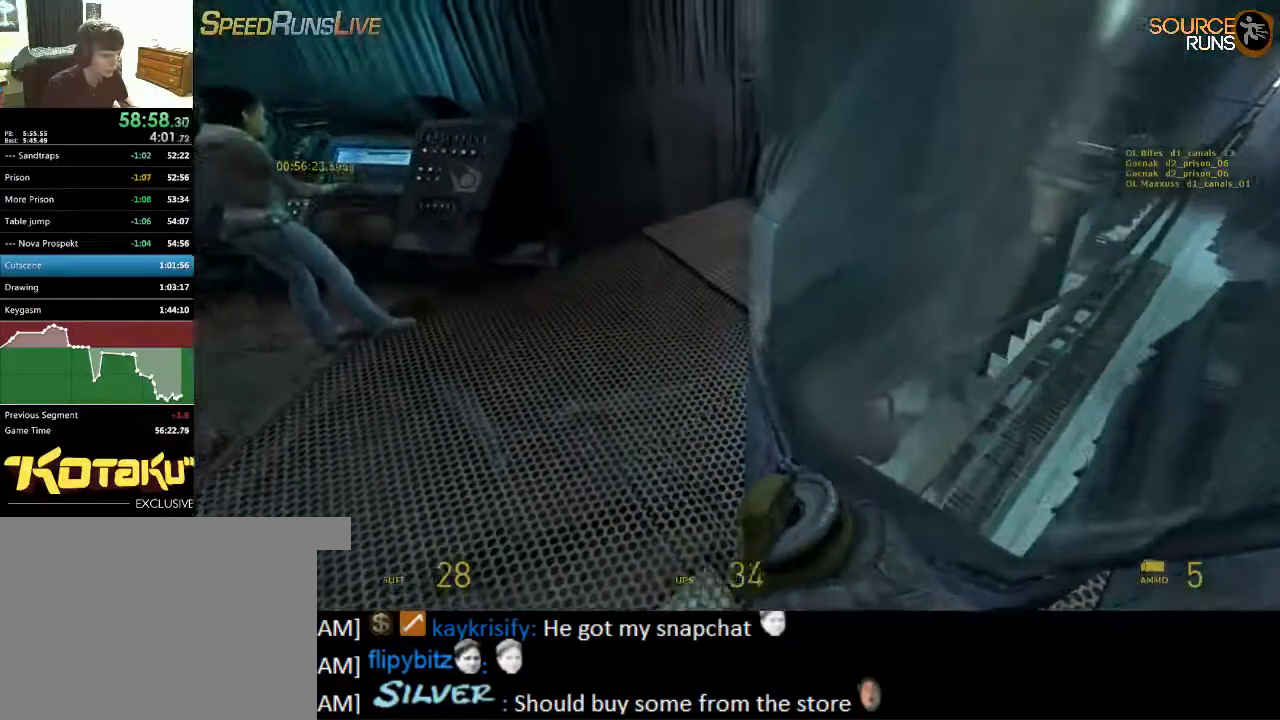
{"keys": ["ctrl", "w"], "mouse": [], "events": [[67, "a", "up"], [367, "d", "down"], [434, "d", "up"]]}
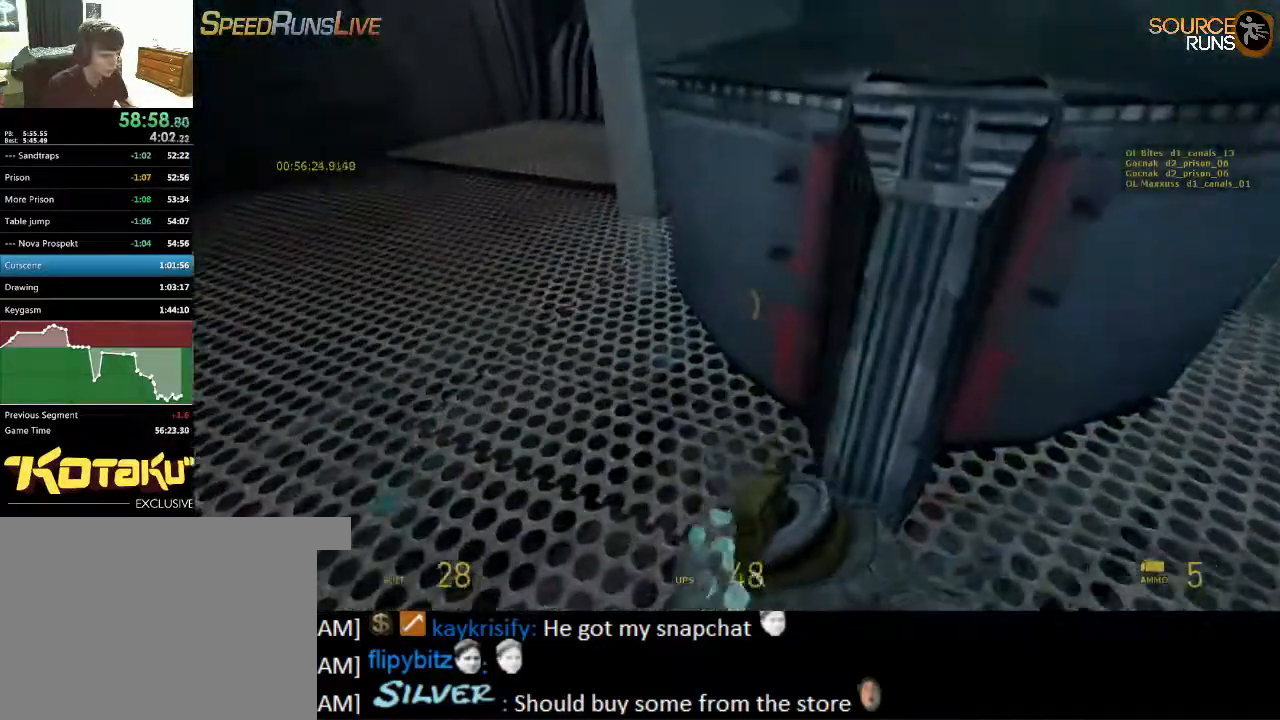
{"keys": [], "mouse": [], "events": [[134, "ctrl", "up"], [217, "w", "up"]]}
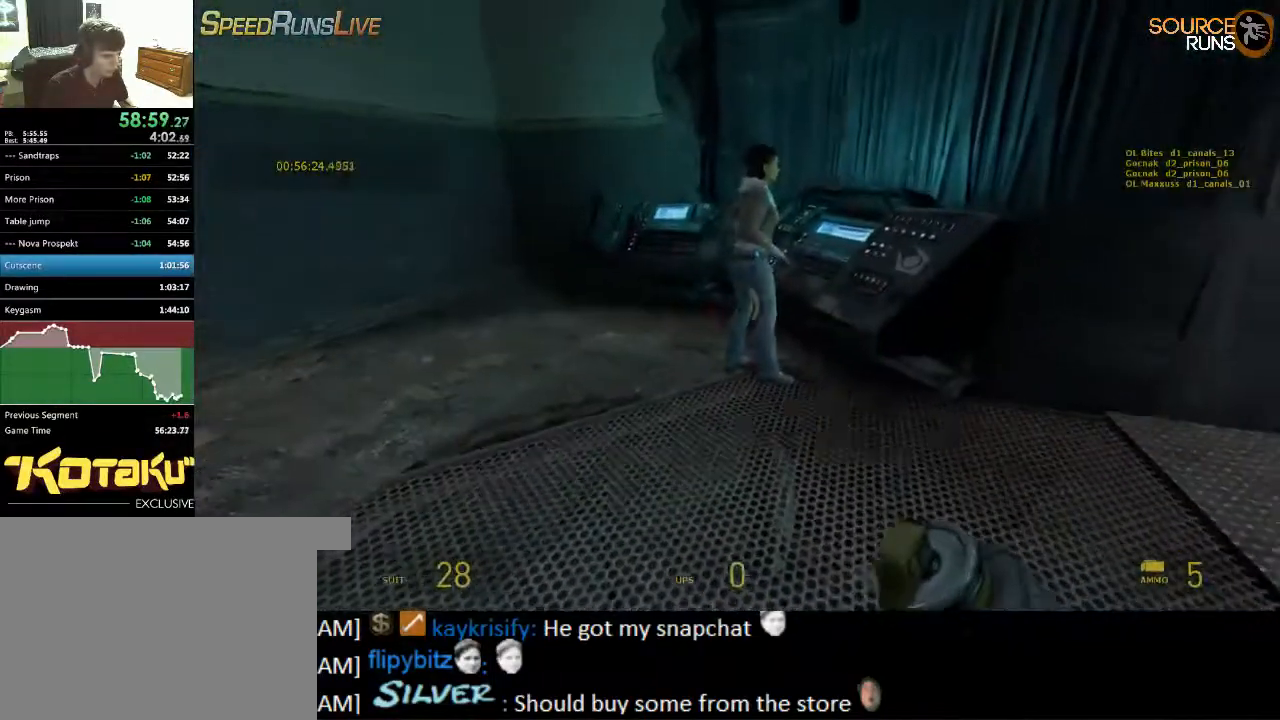
{"keys": [], "mouse": [], "events": []}
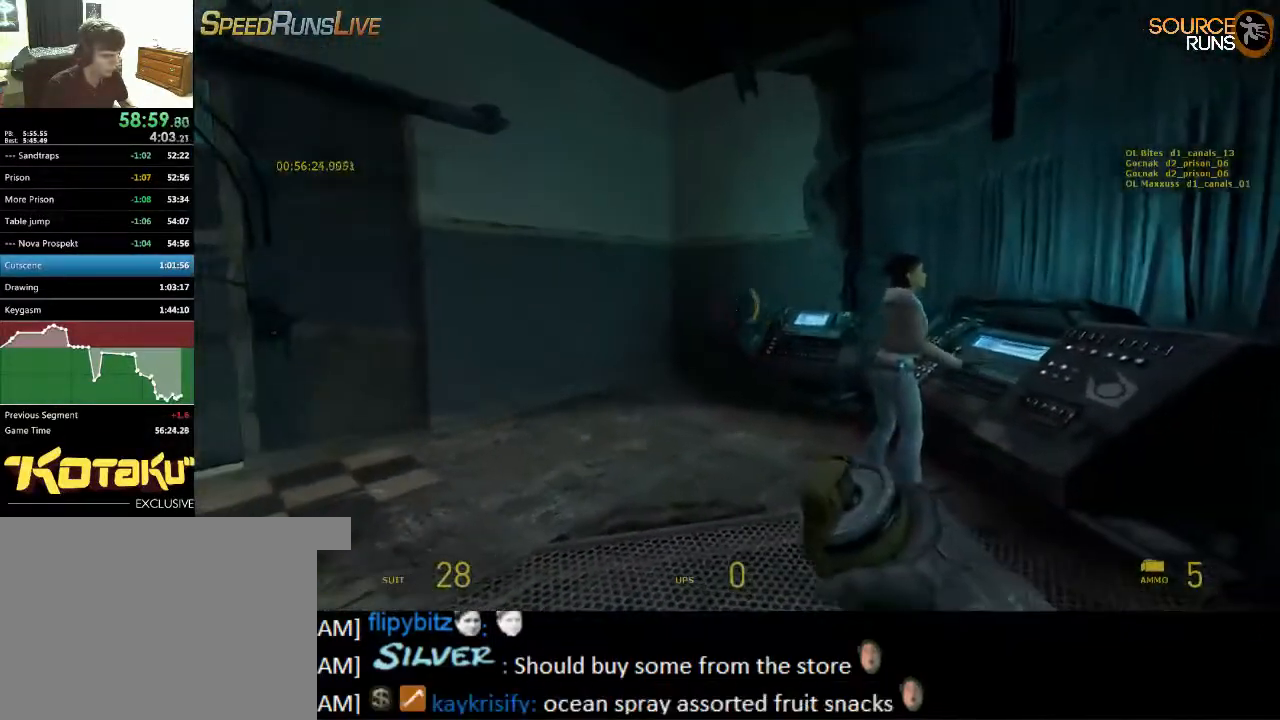
{"keys": [], "mouse": [], "events": []}
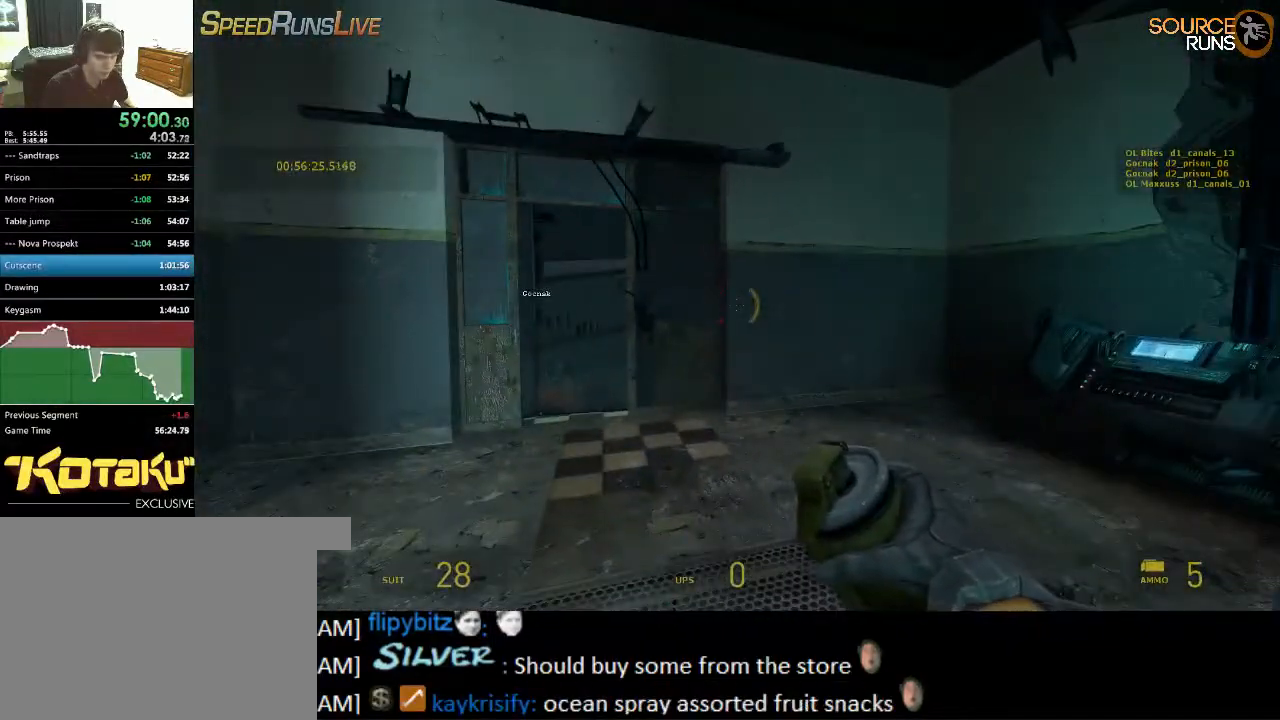
{"keys": [], "mouse": [], "events": []}
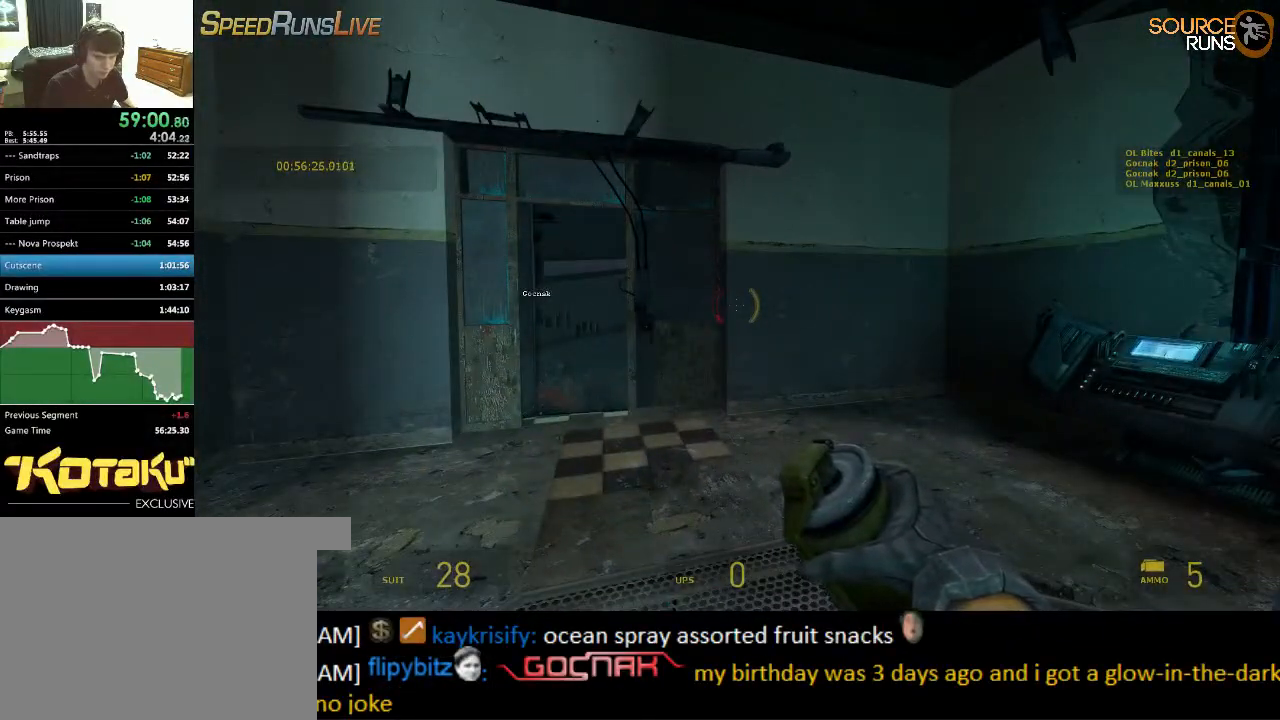
{"keys": [], "mouse": [], "events": []}
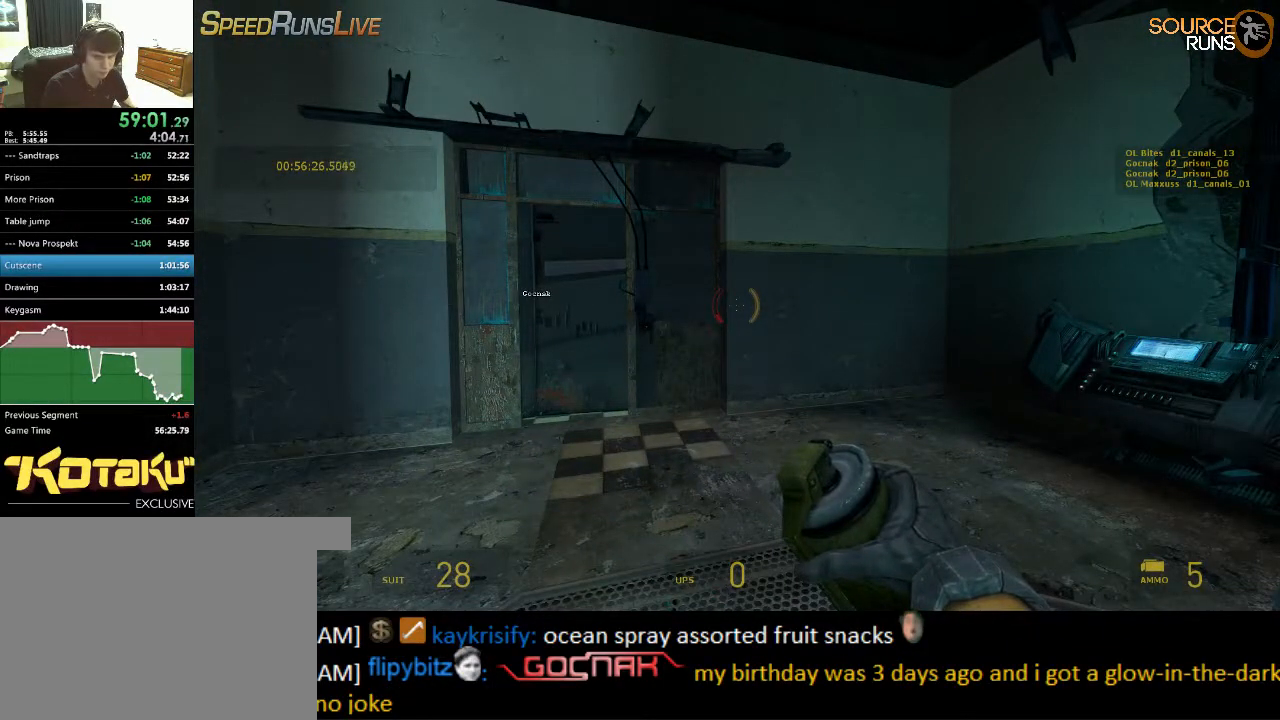
{"keys": [], "mouse": [], "events": []}
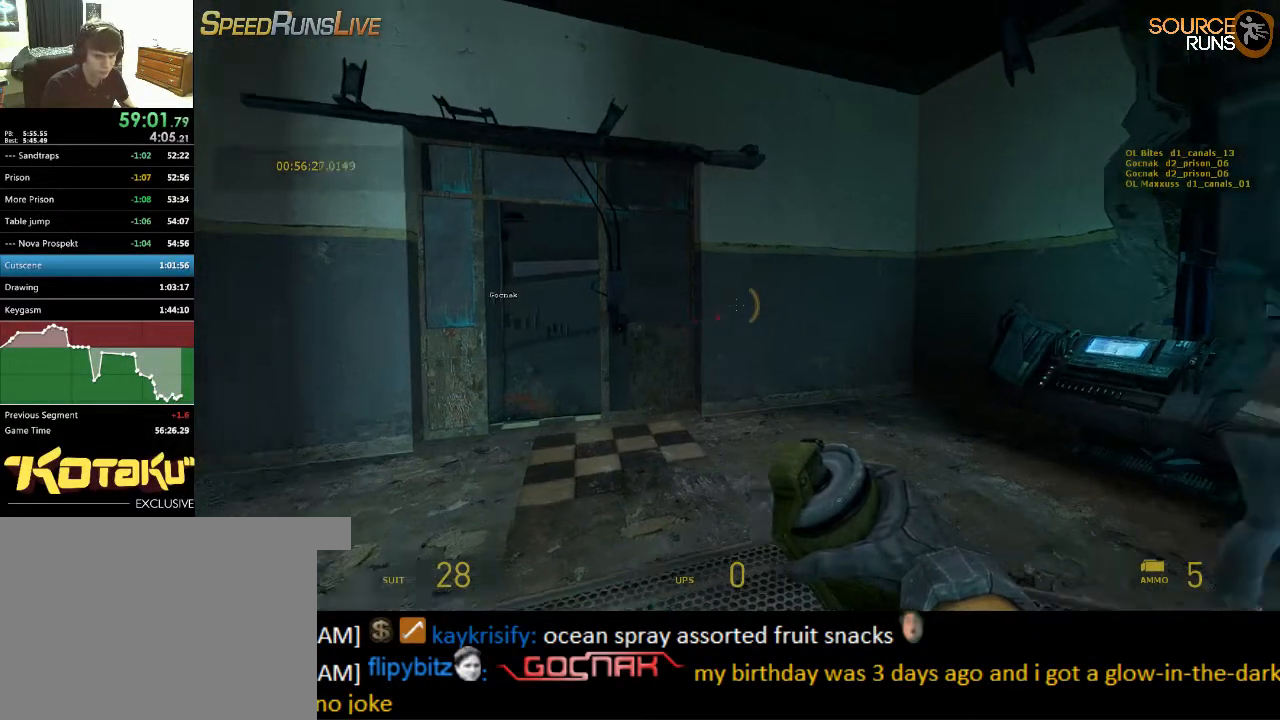
{"keys": [], "mouse": [], "events": []}
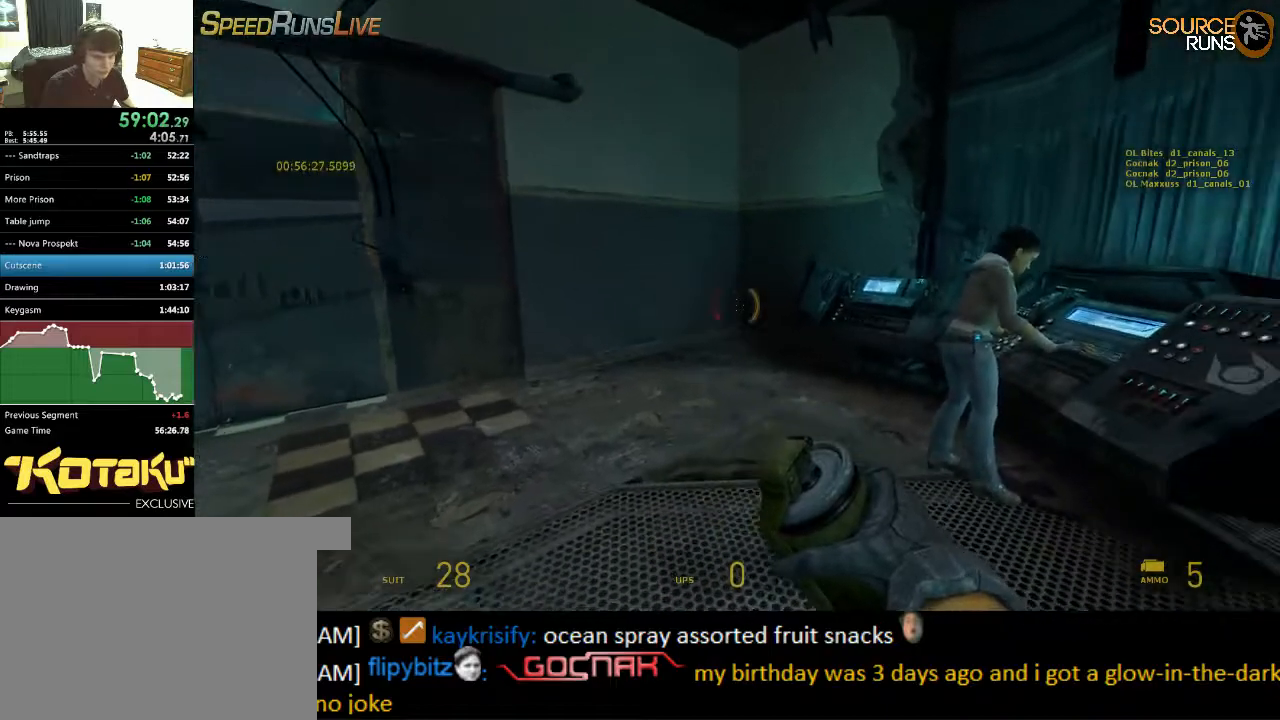
{"keys": [], "mouse": [], "events": []}
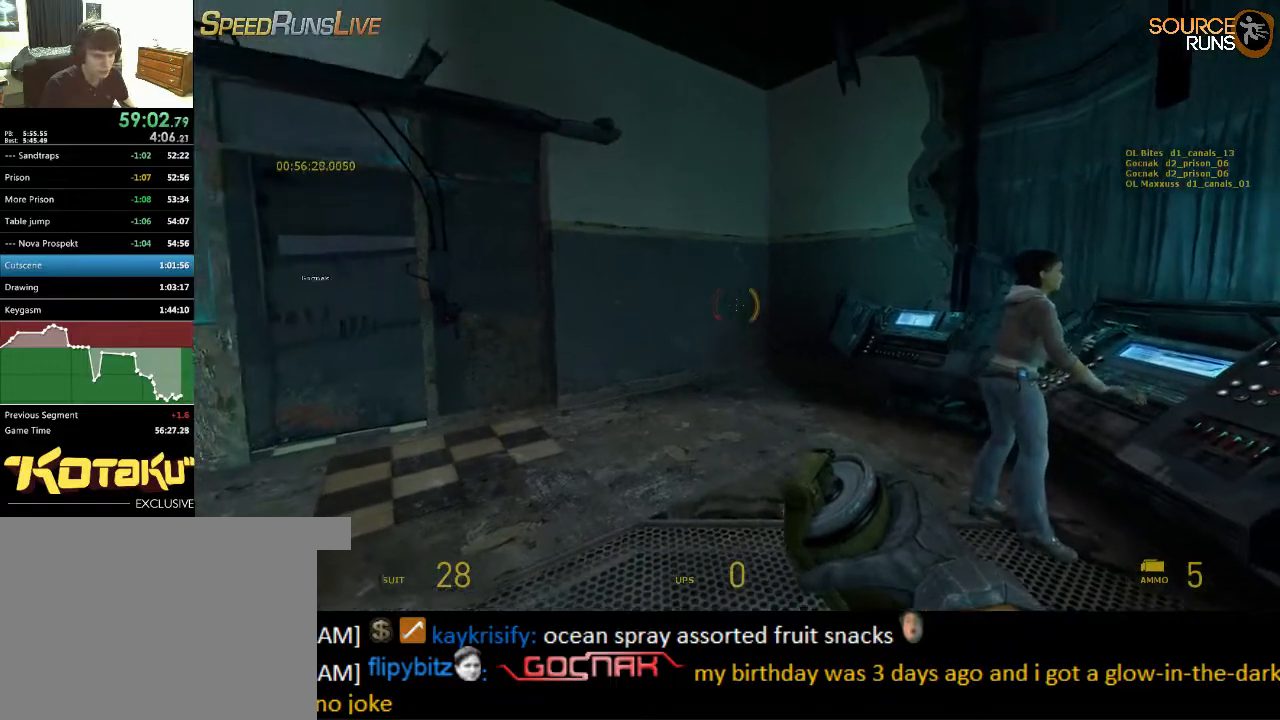
{"keys": [], "mouse": [], "events": []}
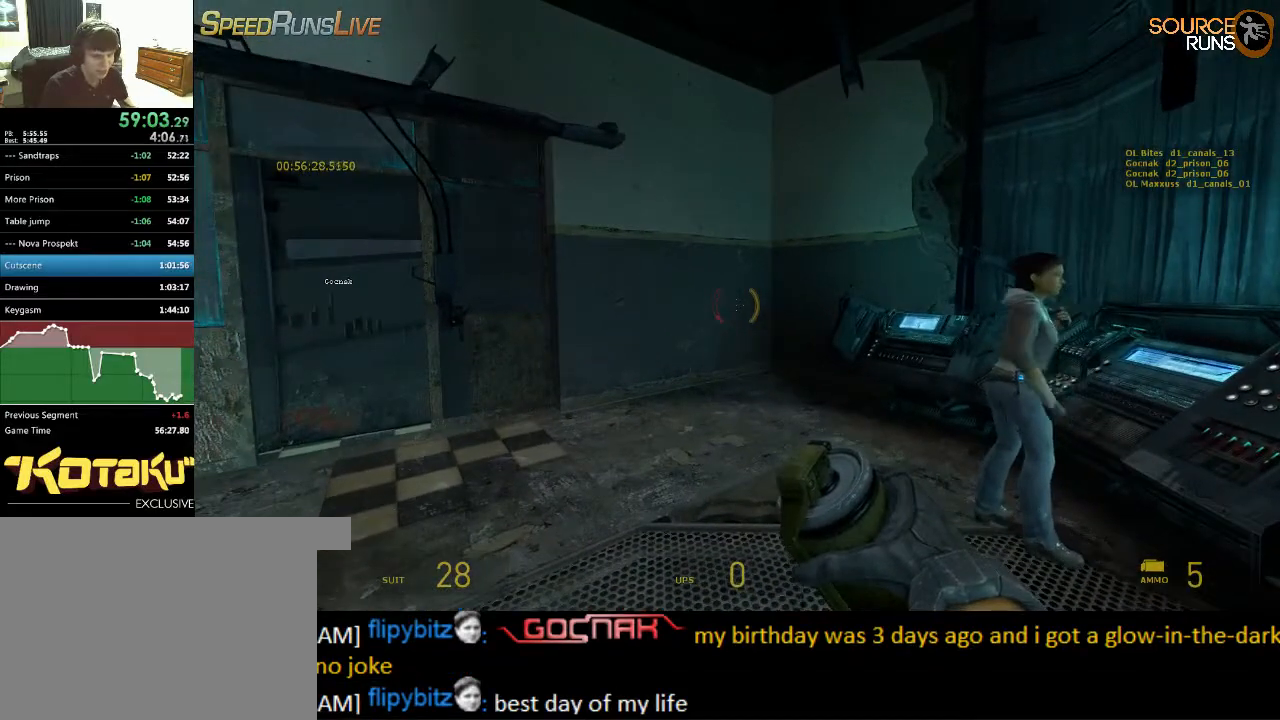
{"keys": [], "mouse": [], "events": []}
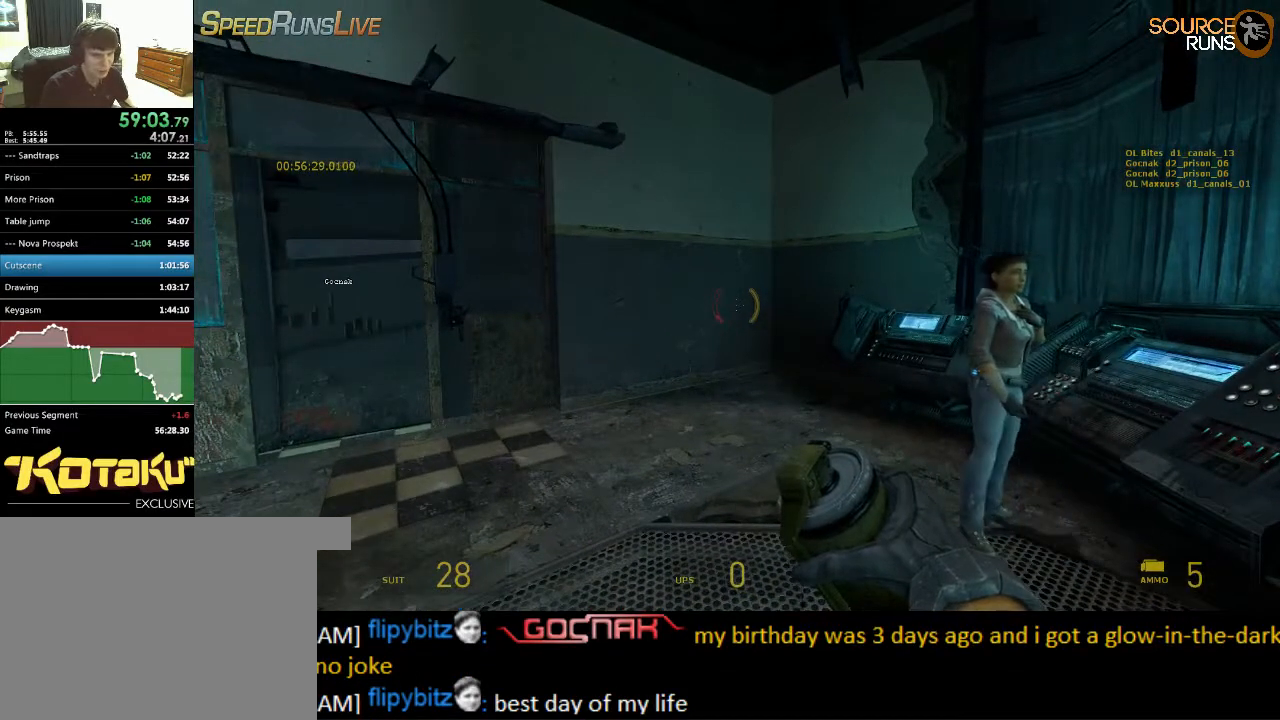
{"keys": [], "mouse": [], "events": [[367, "mouse_wheel_up", "down"], [467, "mouse_wheel_up", "up"]]}
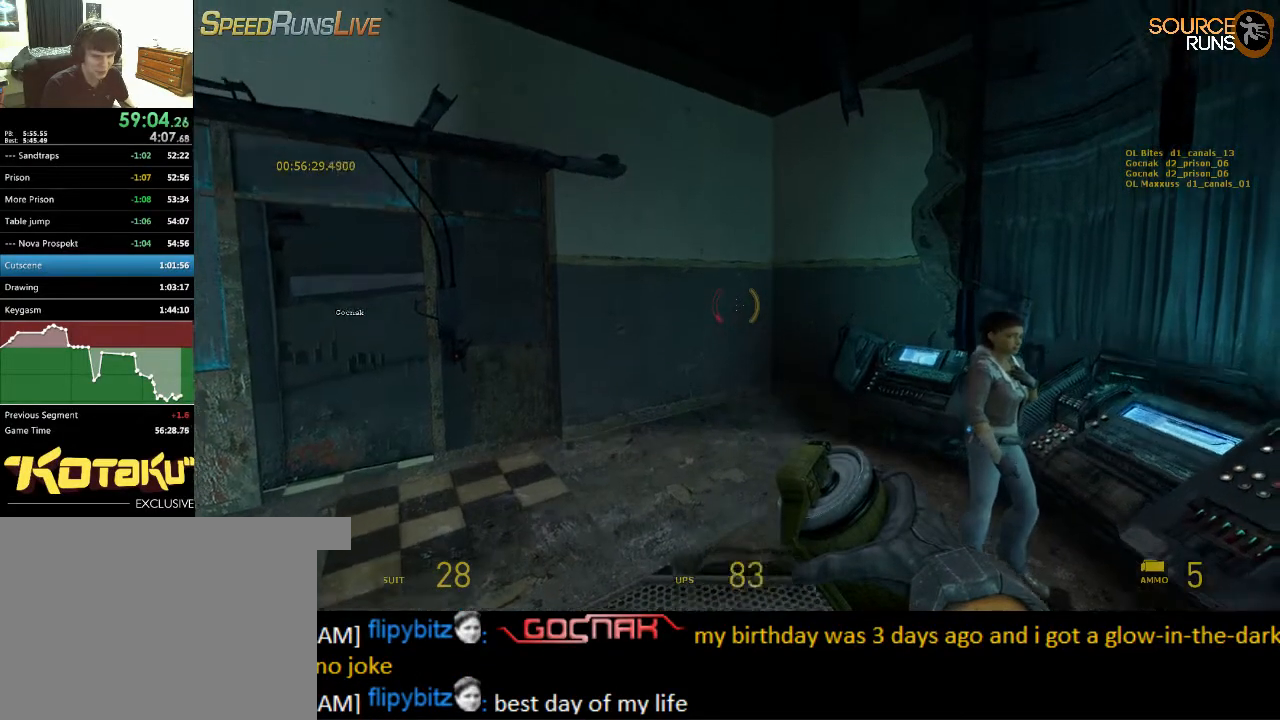
{"keys": [], "mouse": ["wheel_down"], "events": [[17, "mouse_wheel_up", "down"], [67, "mouse_wheel_up", "up"], [367, "w", "down"], [400, "mouse_wheel_down", "down"], [400, "w", "up"]]}
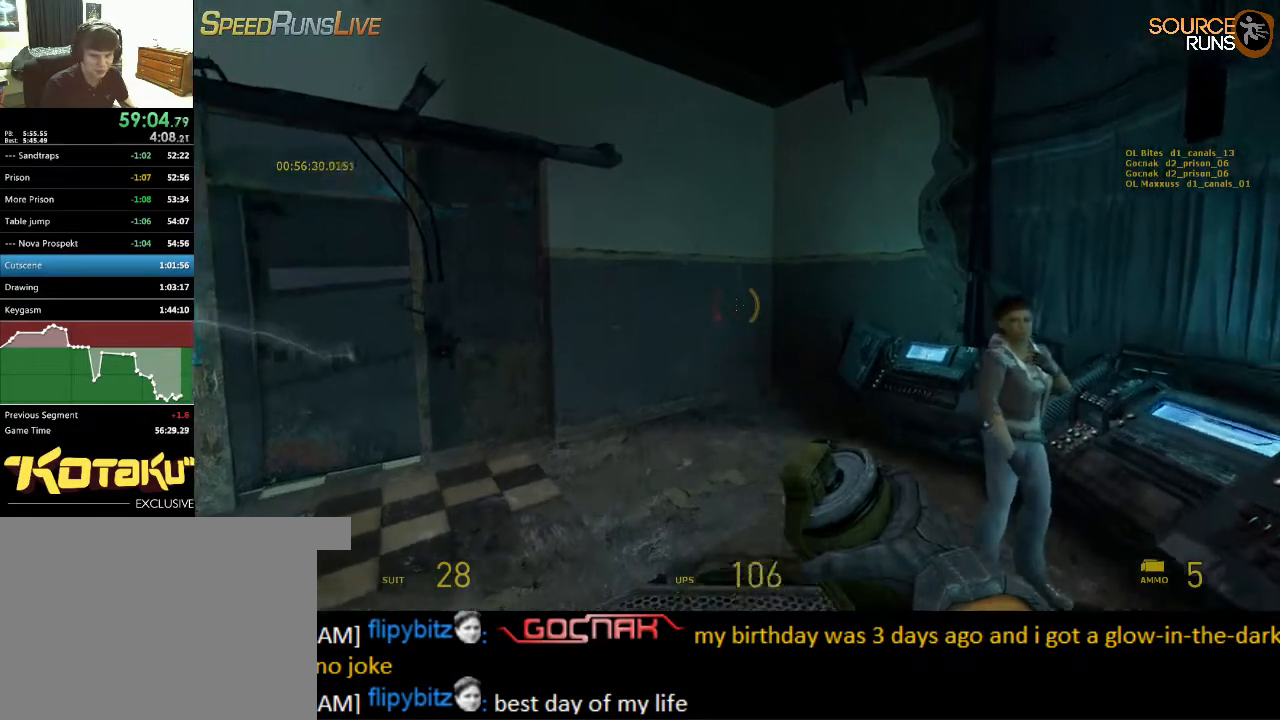
{"keys": [], "mouse": ["wheel_up"], "events": [[34, "mouse_wheel_down", "up"], [217, "s", "down"], [284, "s", "up"], [450, "mouse_wheel_up", "down"]]}
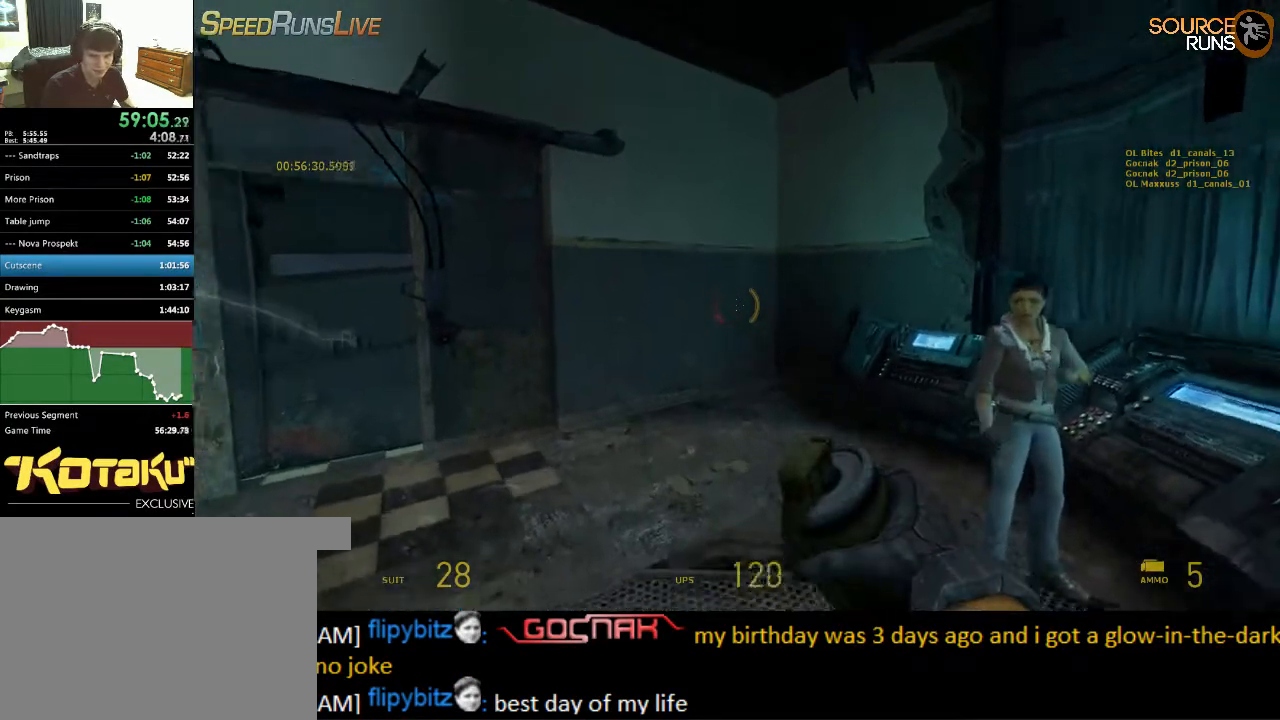
{"keys": [], "mouse": ["wheel_down"], "events": [[84, "mouse_wheel_up", "up"], [217, "w", "down"], [284, "w", "up"], [317, "mouse_wheel_up", "down"], [350, "mouse_wheel_up", "up"], [450, "mouse_wheel_down", "down"]]}
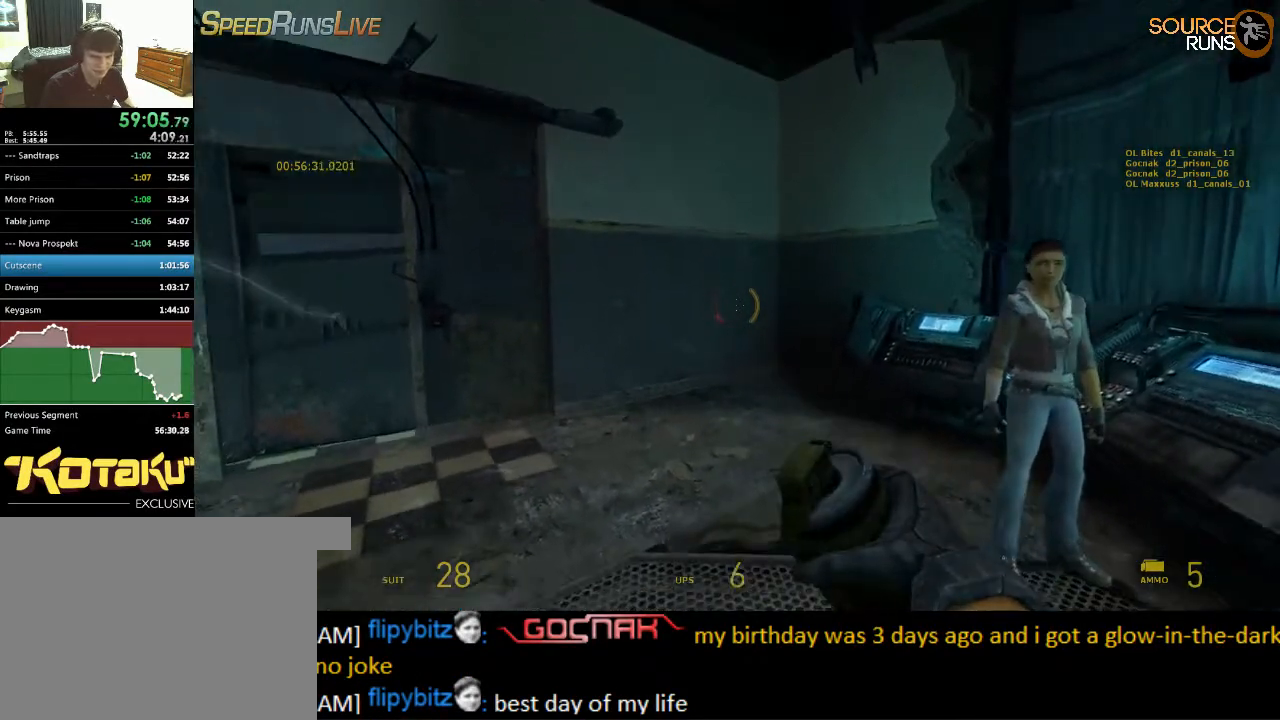
{"keys": [], "mouse": [], "events": [[17, "mouse_wheel_down", "up"], [50, "mouse_wheel_down", "down"], [84, "mouse_wheel_down", "up"], [117, "mouse_wheel_down", "down"], [150, "mouse_wheel_down", "up"], [150, "s", "down"], [217, "s", "up"]]}
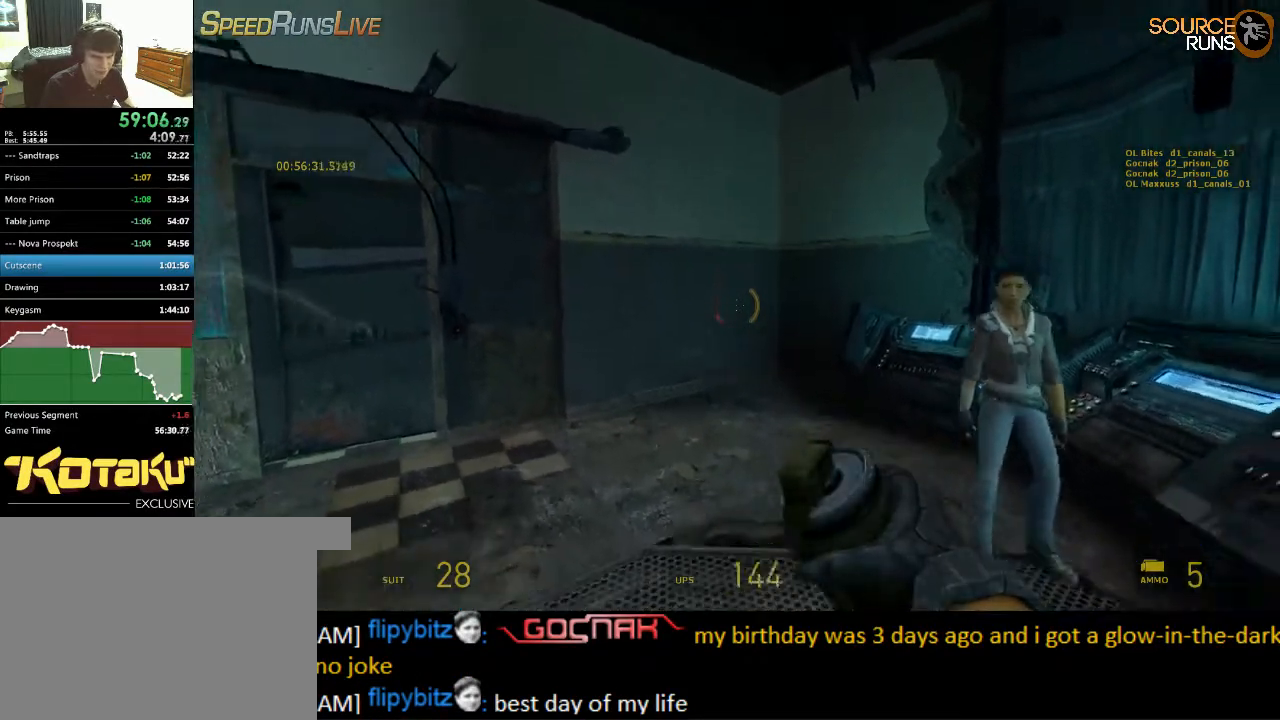
{"keys": [], "mouse": [], "events": [[34, "mouse_wheel_up", "down"], [67, "w", "down"], [134, "mouse_wheel_up", "up"], [134, "w", "up"]]}
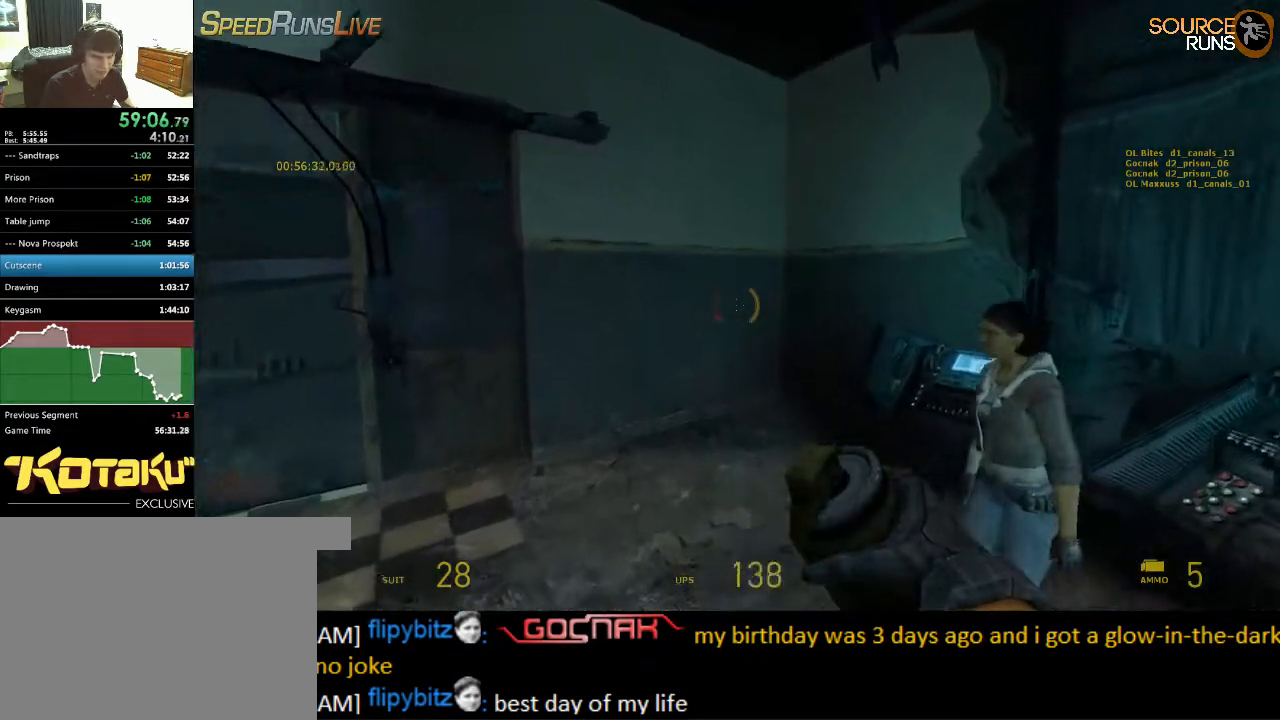
{"keys": [], "mouse": [], "events": []}
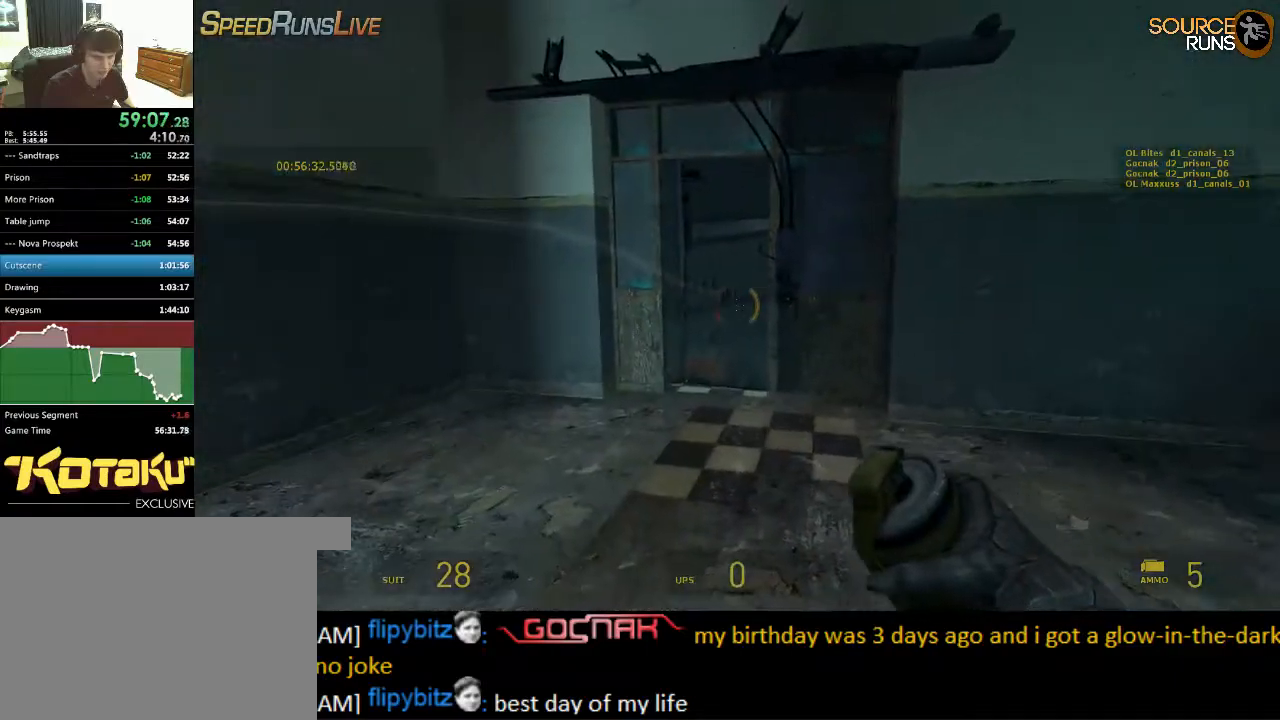
{"keys": [], "mouse": [], "events": []}
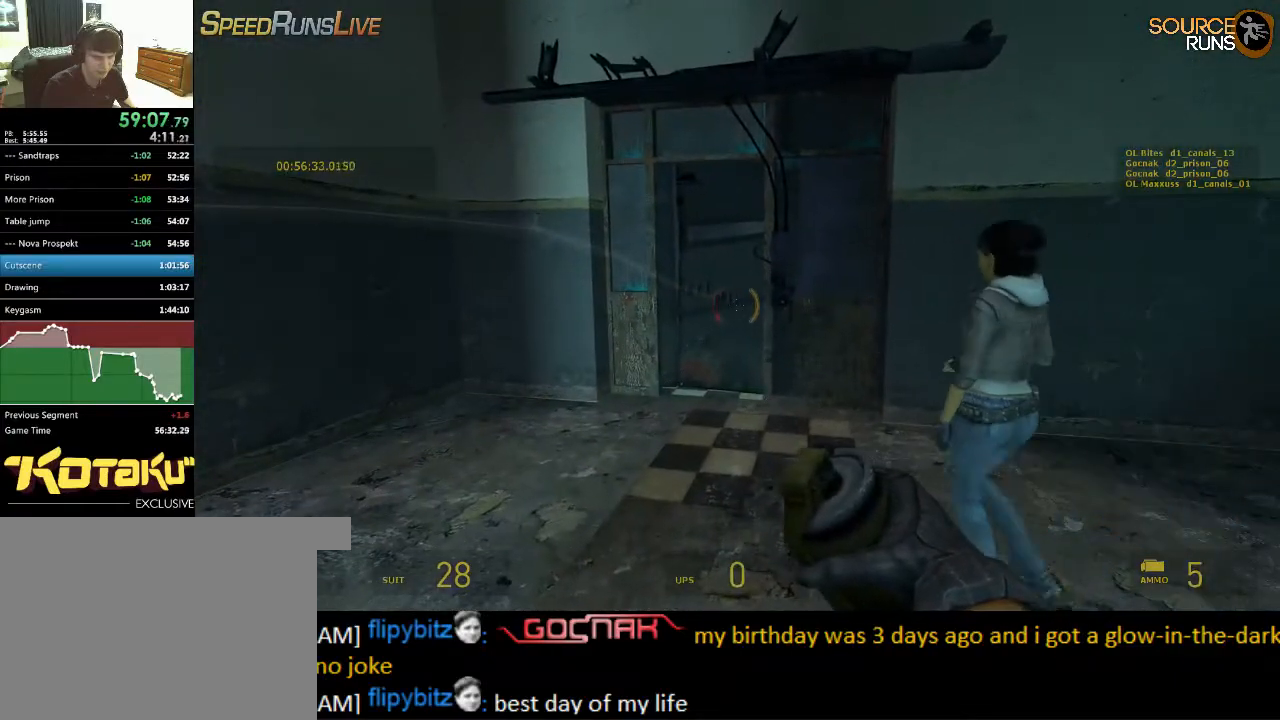
{"keys": [], "mouse": [], "events": []}
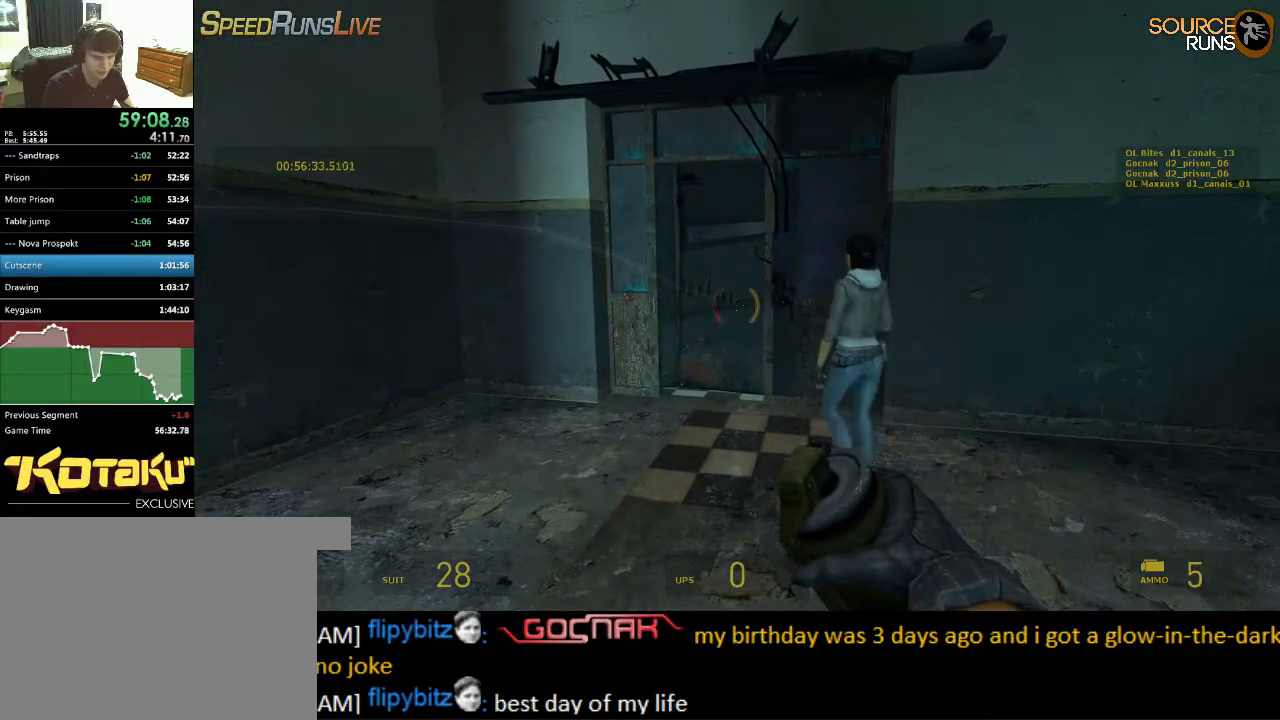
{"keys": [], "mouse": [], "events": []}
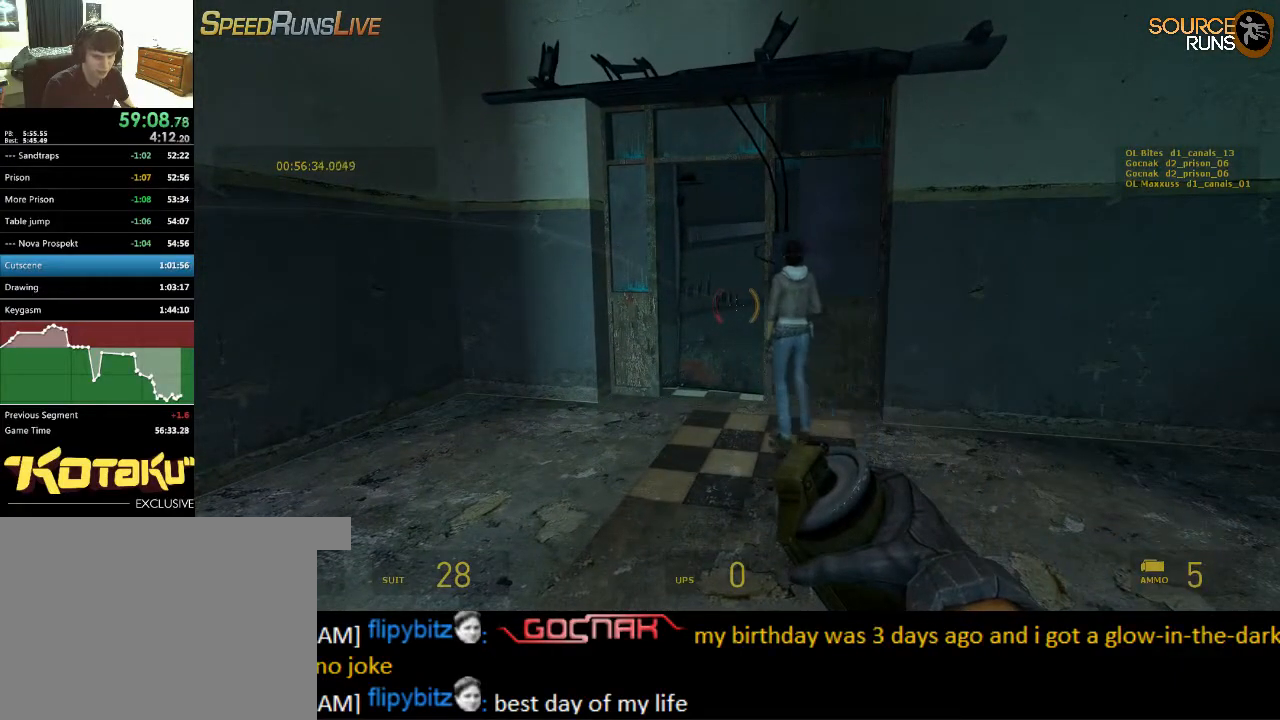
{"keys": [], "mouse": [], "events": []}